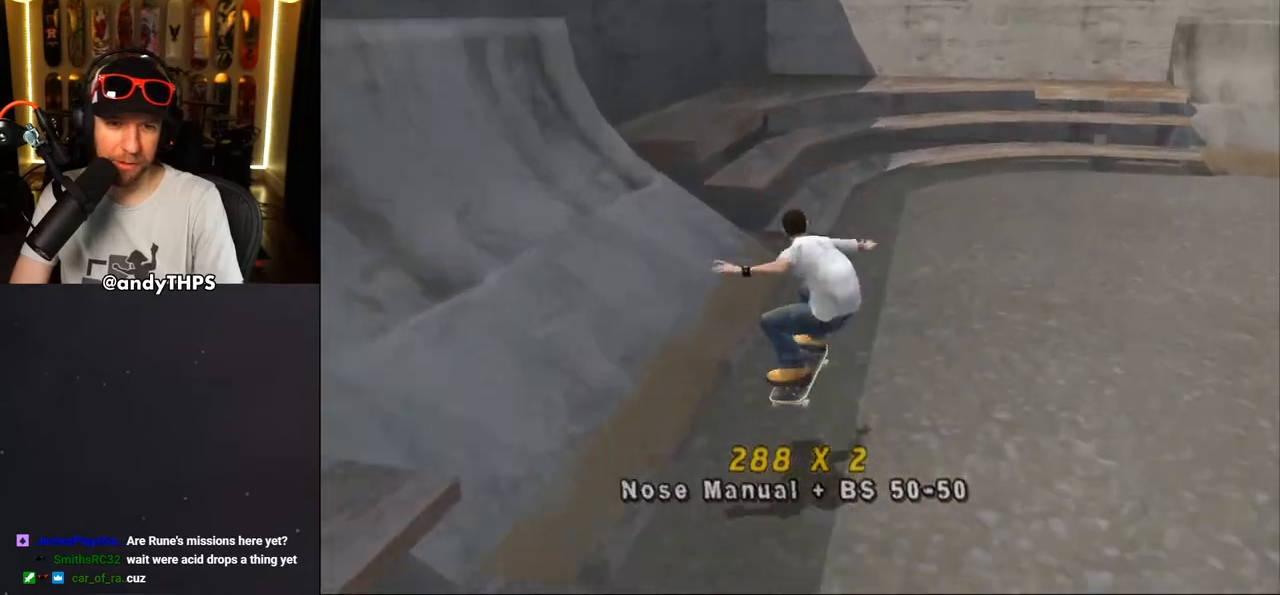
Gameplay with a controller (PlayStation layout); each line is a JSON object with the inputs held at the frame after it. "events" lists button and stick changes between this image and that frame as [ms after this image, input, new state], when the widget could be followed in between. Not read: L1 R2.
{"buttons": ["TRIANGLE"], "left_stick": "center", "right_stick": "center", "events": [[83, "DPAD_DOWN", "down"], [83, "DPAD_UP", "up"], [100, "TRIANGLE", "down"], [133, "CROSS", "up"], [183, "DPAD_LEFT", "down"], [200, "DPAD_DOWN", "up"], [217, "DPAD_UP", "down"], [267, "DPAD_UP", "up"], [283, "DPAD_LEFT", "up"]]}
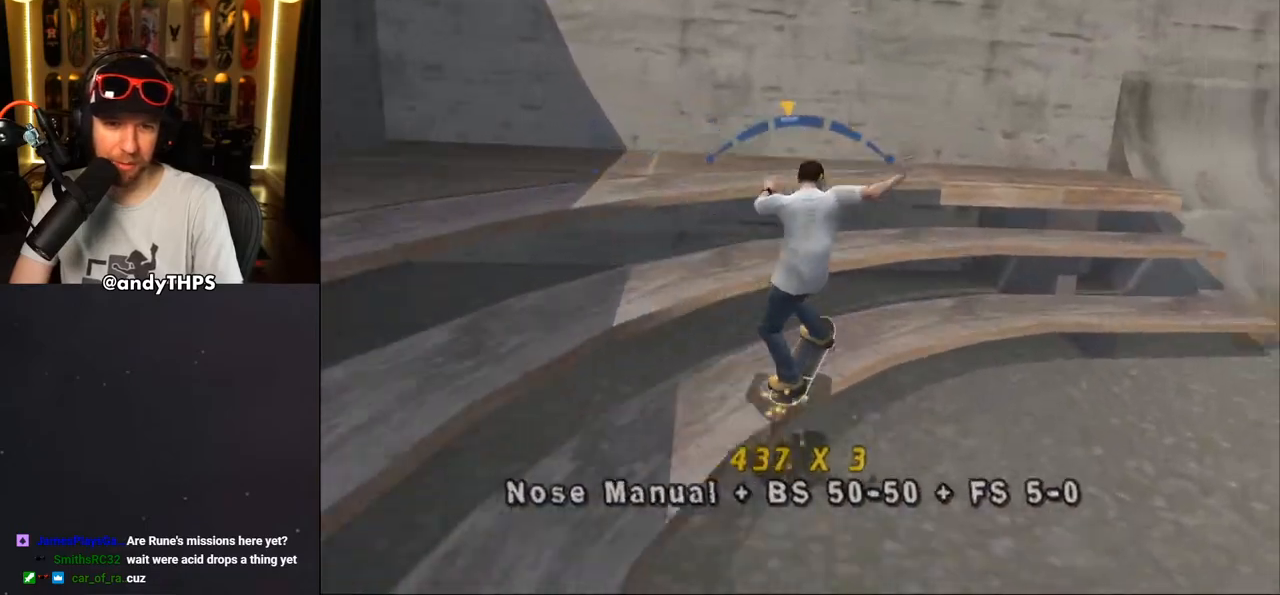
{"buttons": ["CROSS", "TRIANGLE"], "left_stick": "center", "right_stick": "center", "events": [[17, "CROSS", "down"], [17, "TRIANGLE", "up"], [117, "CROSS", "up"], [117, "TRIANGLE", "down"], [283, "CROSS", "down"], [333, "CROSS", "up"], [467, "CROSS", "down"]]}
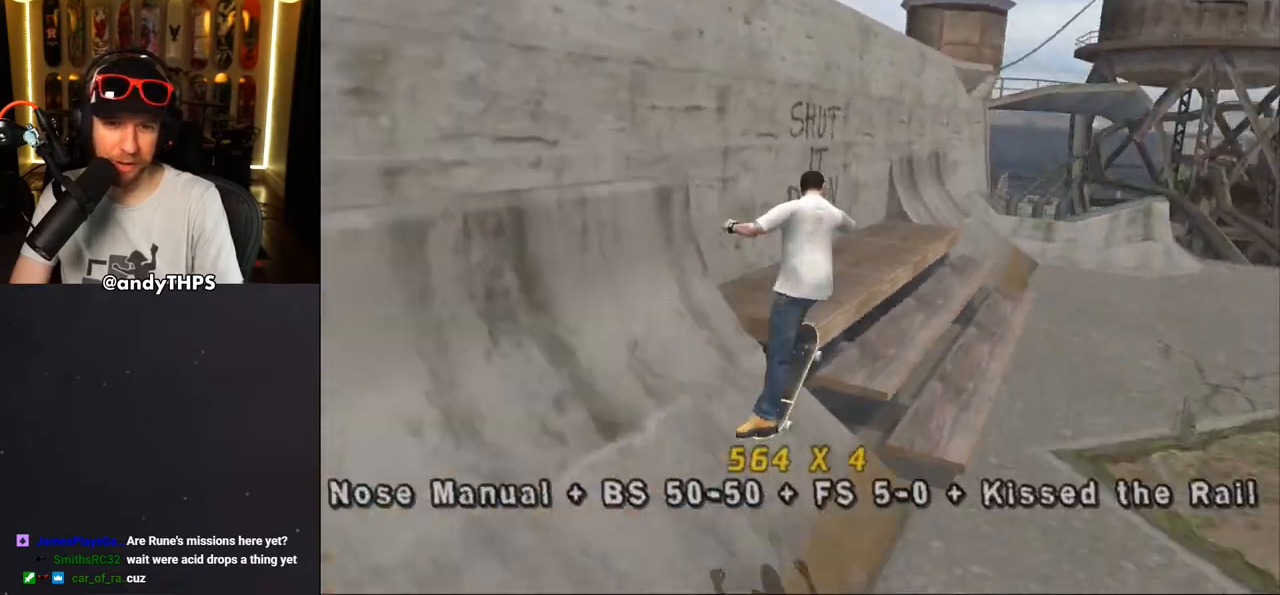
{"buttons": ["CROSS", "TRIANGLE"], "left_stick": "center", "right_stick": "center", "events": [[33, "CROSS", "up"], [150, "CROSS", "down"]]}
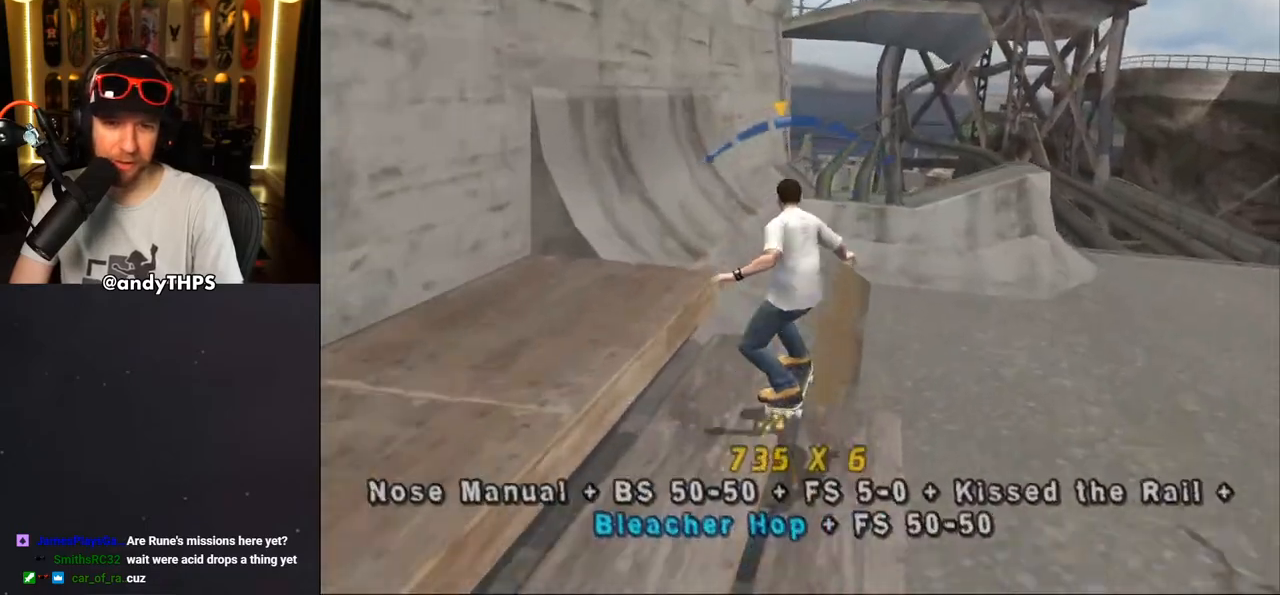
{"buttons": ["TRIANGLE"], "left_stick": "center", "right_stick": "center", "events": [[50, "DPAD_DOWN", "down"], [83, "TRIANGLE", "up"], [133, "DPAD_RIGHT", "down"], [150, "DPAD_DOWN", "up"], [167, "DPAD_RIGHT", "up"], [167, "DPAD_UP", "down"], [267, "DPAD_DOWN", "down"], [267, "DPAD_UP", "up"], [350, "DPAD_DOWN", "up"], [417, "CROSS", "up"], [433, "TRIANGLE", "down"]]}
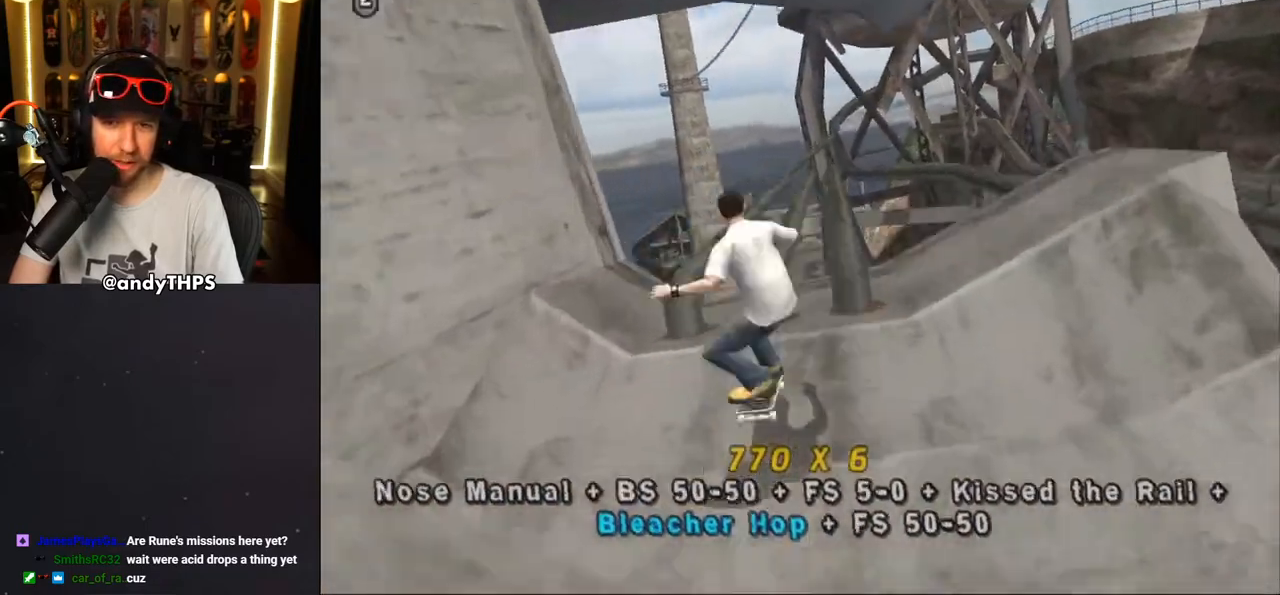
{"buttons": ["CROSS"], "left_stick": "center", "right_stick": "center", "events": [[450, "TRIANGLE", "up"], [467, "CROSS", "down"]]}
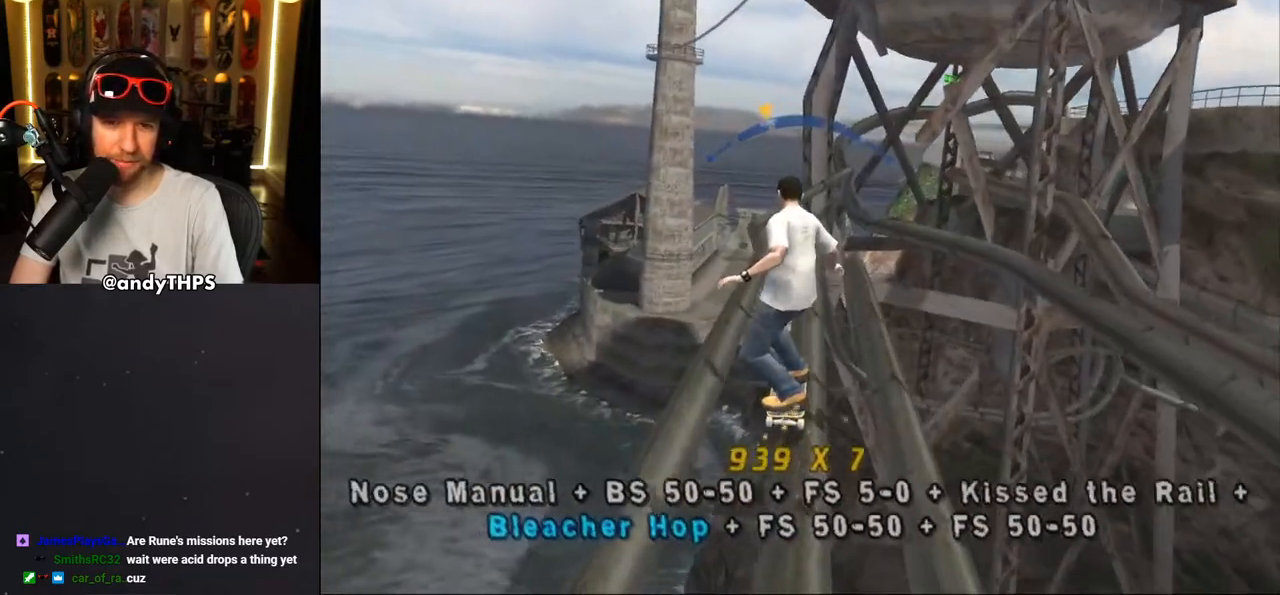
{"buttons": ["CROSS"], "left_stick": "center", "right_stick": "center", "events": [[50, "DPAD_RIGHT", "down"], [117, "DPAD_RIGHT", "up"]]}
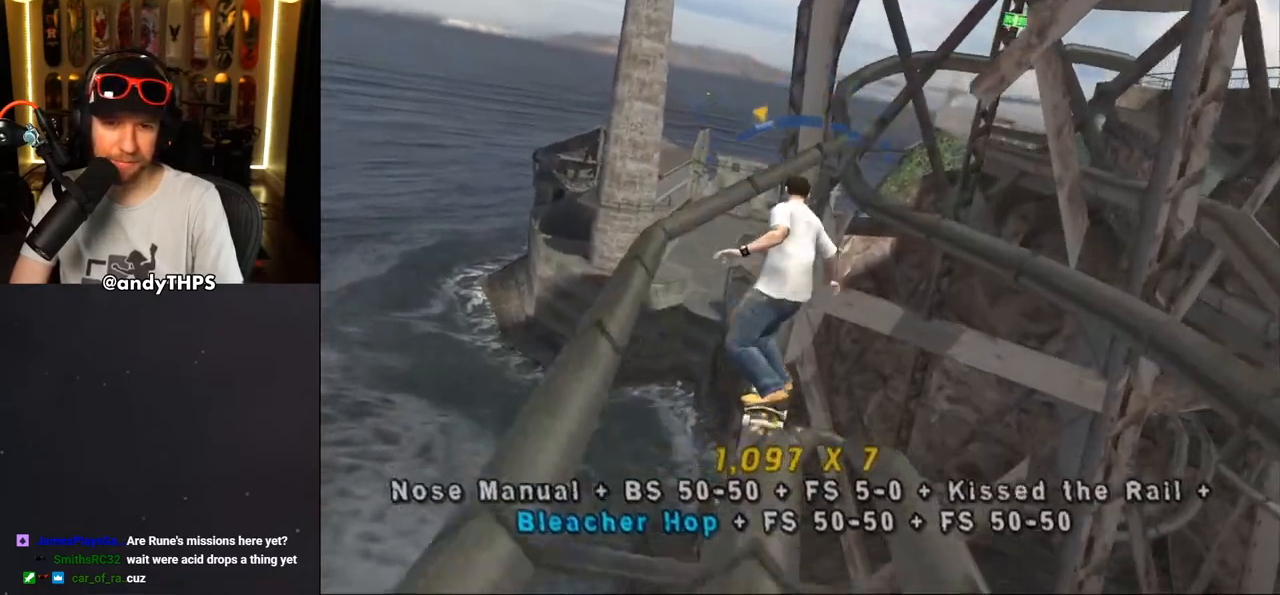
{"buttons": ["CROSS", "DPAD_LEFT"], "left_stick": "center", "right_stick": "center", "events": [[483, "DPAD_LEFT", "down"]]}
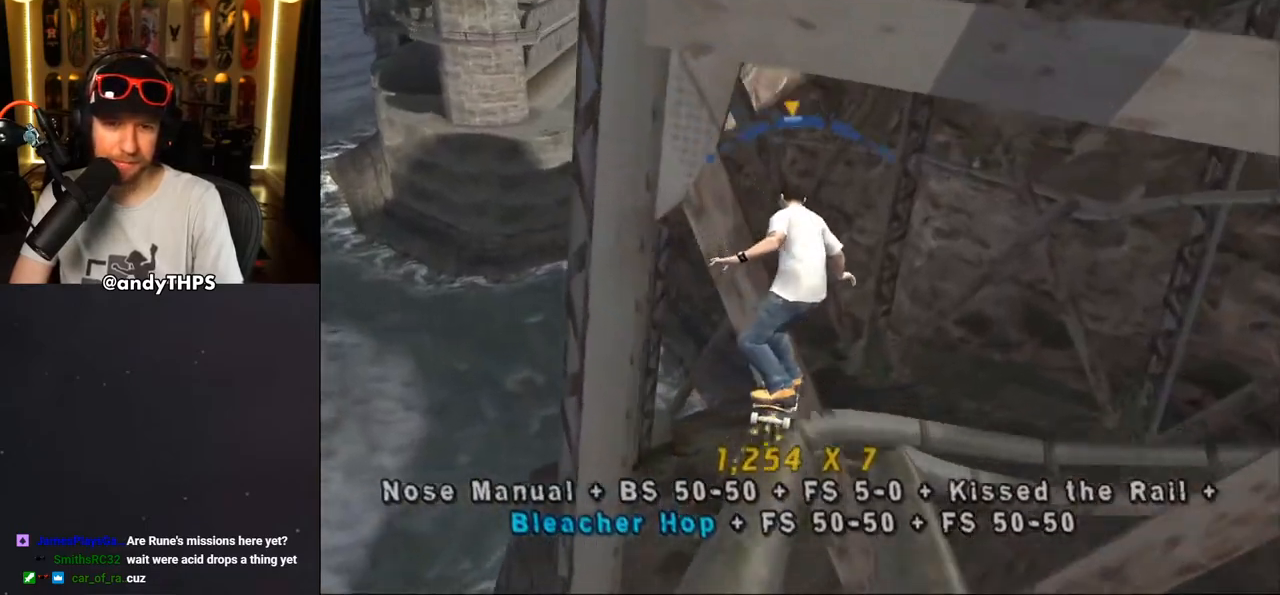
{"buttons": ["CROSS"], "left_stick": "center", "right_stick": "center", "events": [[50, "DPAD_LEFT", "up"]]}
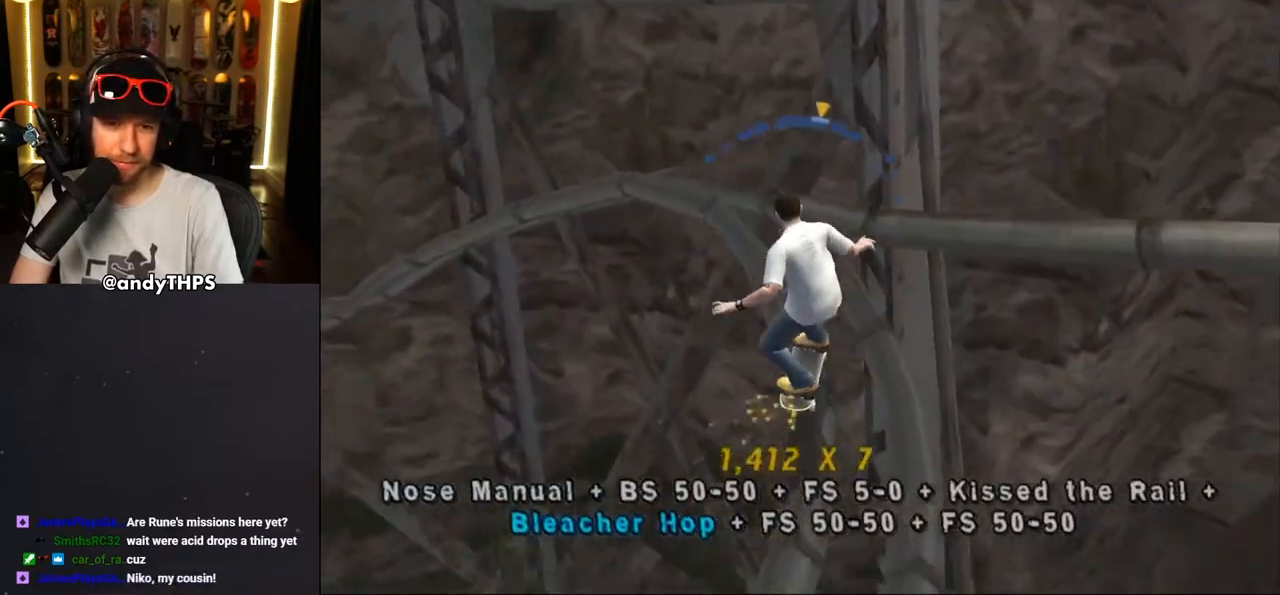
{"buttons": ["CROSS"], "left_stick": "center", "right_stick": "center", "events": [[100, "DPAD_LEFT", "down"], [217, "DPAD_LEFT", "up"]]}
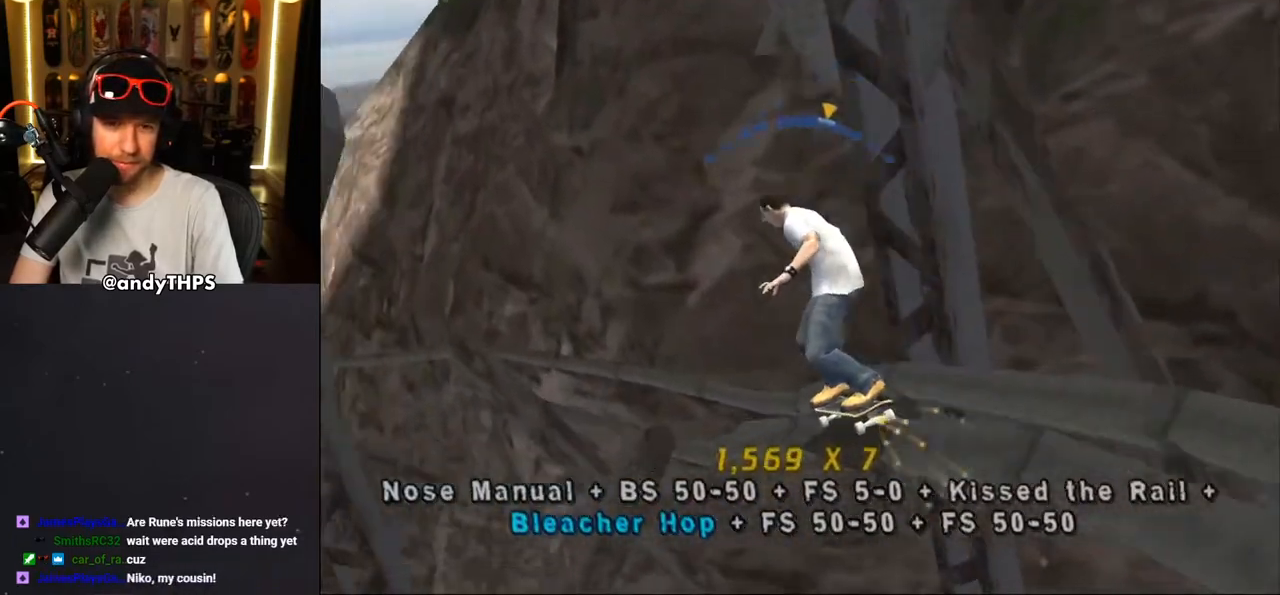
{"buttons": ["CROSS"], "left_stick": "center", "right_stick": "center", "events": [[167, "DPAD_RIGHT", "down"], [250, "DPAD_RIGHT", "up"]]}
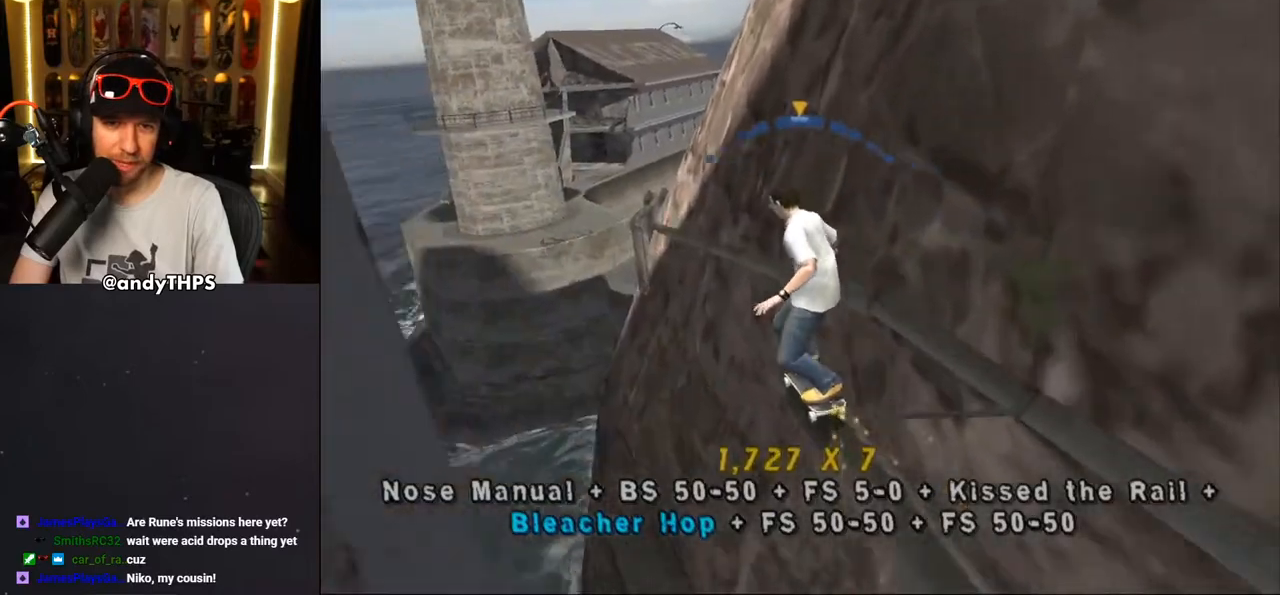
{"buttons": ["TRIANGLE", "DPAD_UP"], "left_stick": "center", "right_stick": "center", "events": [[400, "DPAD_RIGHT", "down"], [417, "CROSS", "up"], [433, "DPAD_RIGHT", "up"], [483, "TRIANGLE", "down"], [500, "DPAD_UP", "down"]]}
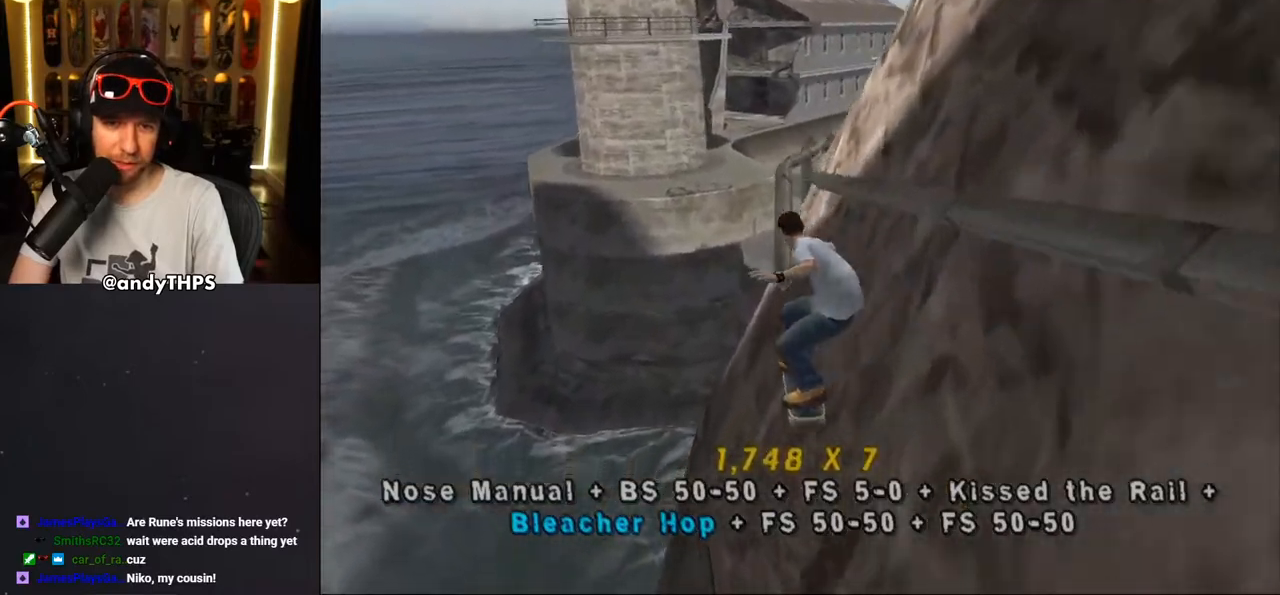
{"buttons": [], "left_stick": "center", "right_stick": "center", "events": [[50, "DPAD_RIGHT", "down"], [50, "DPAD_UP", "up"], [67, "CROSS", "down"], [67, "DPAD_RIGHT", "up"], [83, "DPAD_DOWN", "down"], [83, "DPAD_RIGHT", "down"], [150, "CROSS", "up"], [150, "DPAD_DOWN", "up"], [150, "DPAD_UP", "down"], [167, "DPAD_RIGHT", "up"], [233, "DPAD_UP", "up"], [250, "CROSS", "down"], [283, "TRIANGLE", "up"], [350, "CROSS", "up"]]}
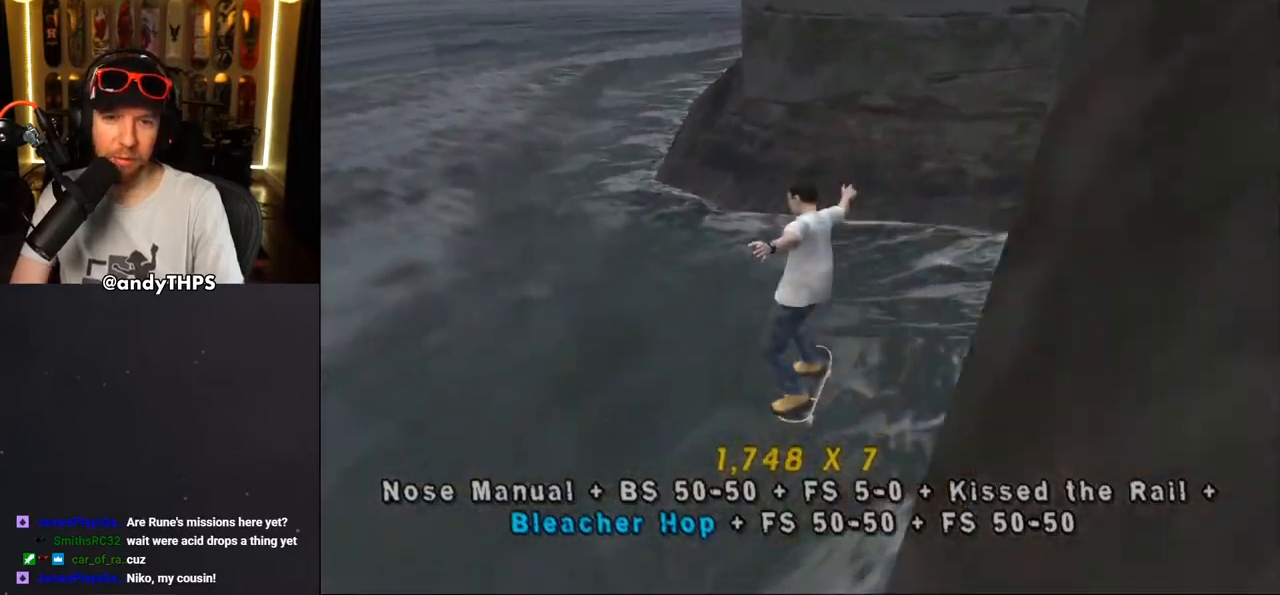
{"buttons": [], "left_stick": "center", "right_stick": "center", "events": []}
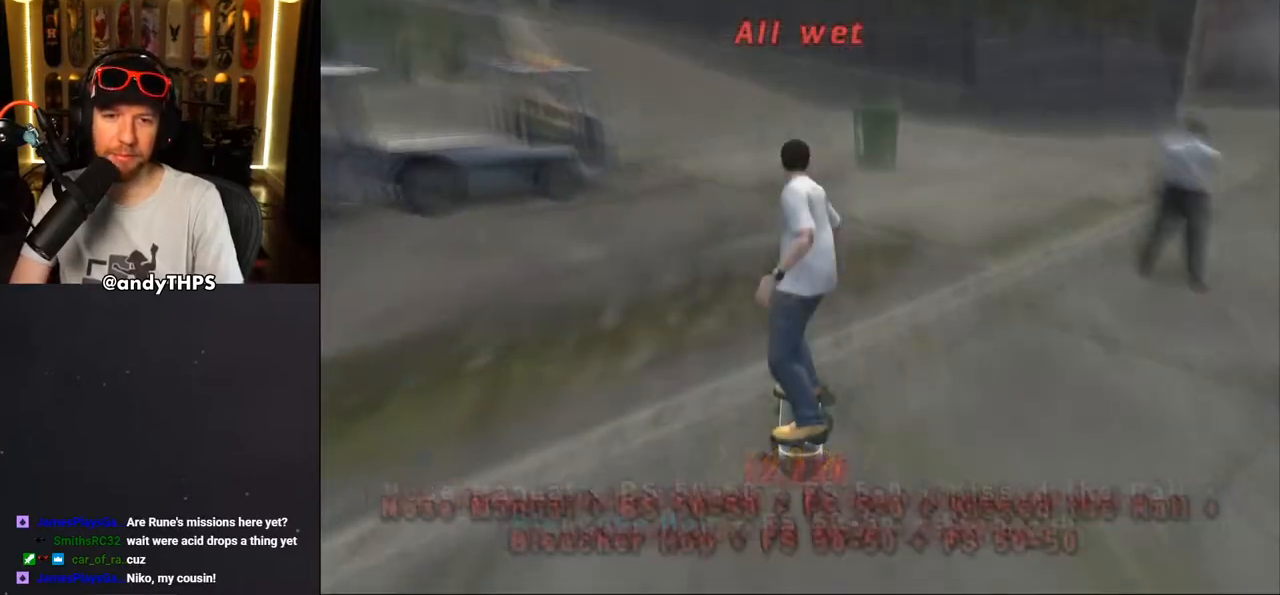
{"buttons": ["CROSS", "DPAD_UP"], "left_stick": "center", "right_stick": "center", "events": [[350, "CROSS", "down"], [450, "DPAD_UP", "down"]]}
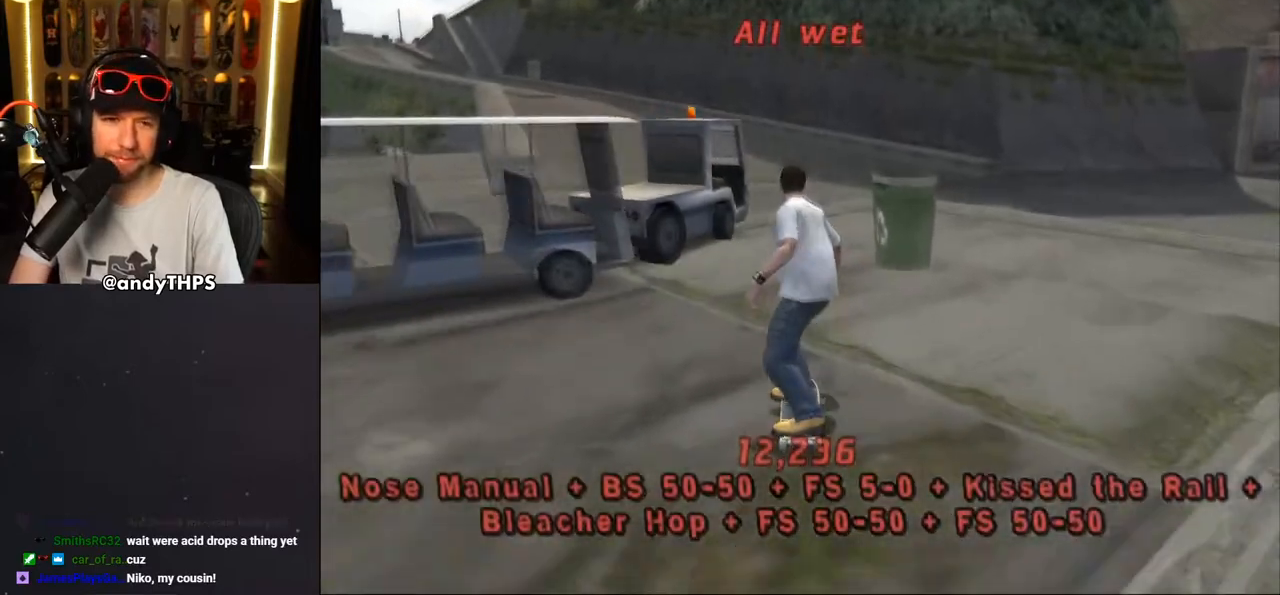
{"buttons": ["TRIANGLE", "DPAD_UP"], "left_stick": "center", "right_stick": "center", "events": [[17, "DPAD_LEFT", "down"], [50, "DPAD_UP", "up"], [83, "DPAD_DOWN", "down"], [183, "CROSS", "up"], [183, "DPAD_DOWN", "up"], [183, "DPAD_LEFT", "up"], [250, "CROSS", "down"], [400, "CROSS", "up"], [400, "TRIANGLE", "down"], [467, "DPAD_UP", "down"]]}
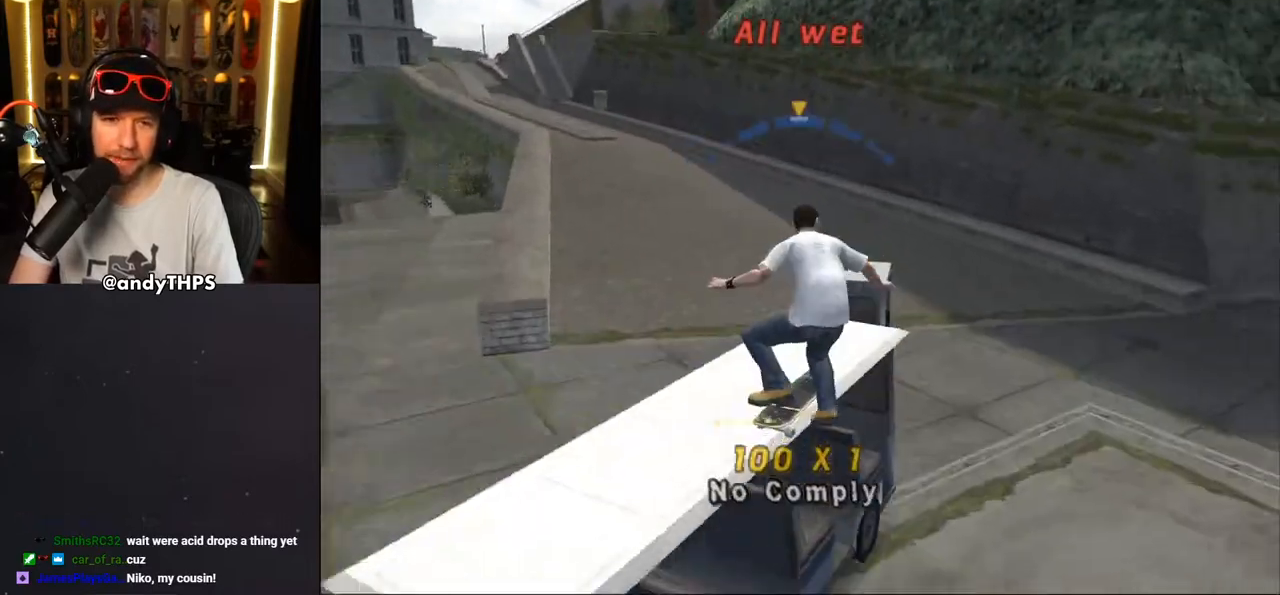
{"buttons": ["TRIANGLE", "DPAD_DOWN"], "left_stick": "center", "right_stick": "center", "events": [[450, "DPAD_DOWN", "down"], [450, "DPAD_UP", "up"]]}
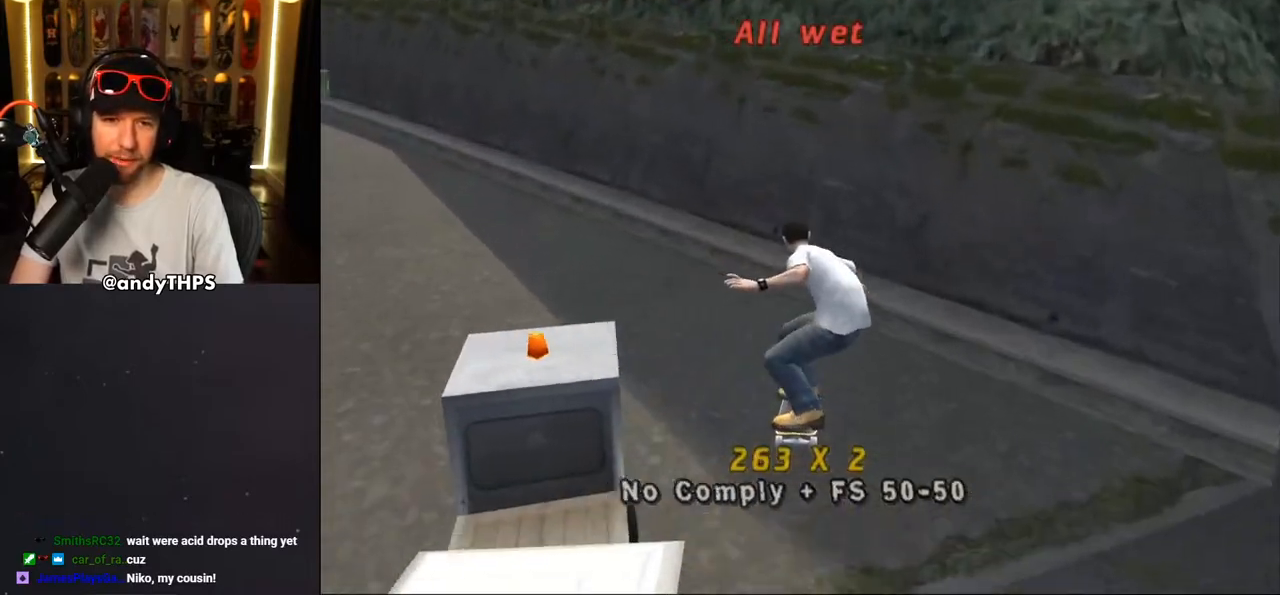
{"buttons": ["TRIANGLE", "DPAD_UP", "DPAD_LEFT"], "left_stick": "center", "right_stick": "center"}
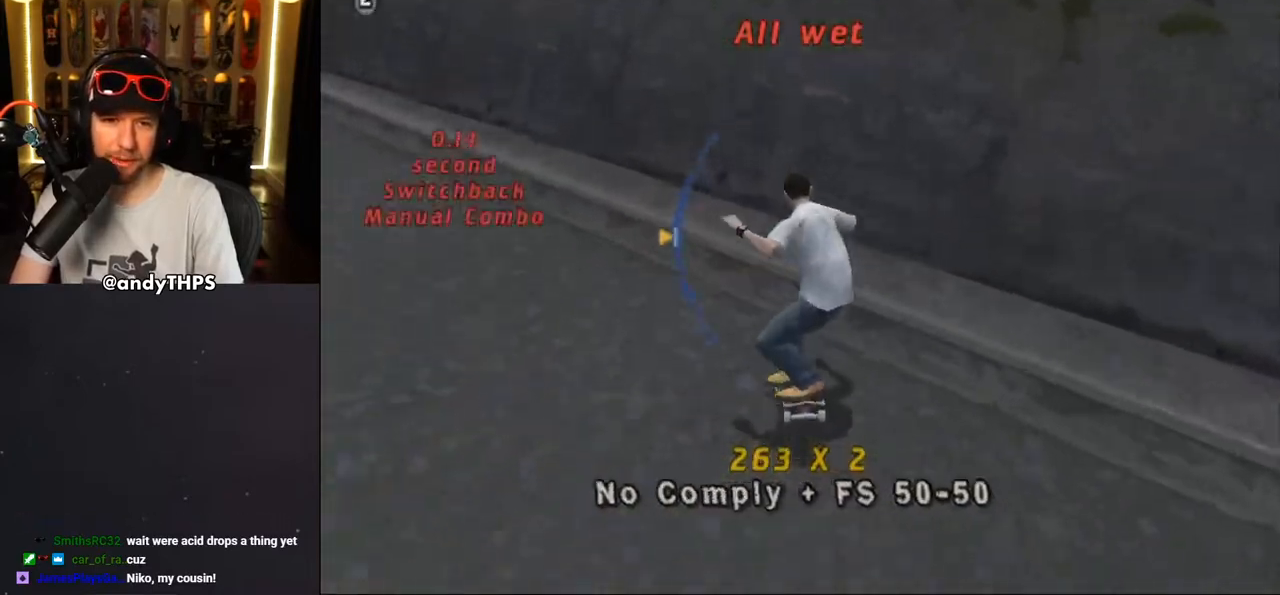
{"buttons": ["CROSS", "TRIANGLE", "L2"], "left_stick": "center", "right_stick": "center", "events": [[33, "DPAD_LEFT", "up"], [83, "DPAD_UP", "up"], [133, "DPAD_RIGHT", "down"], [167, "CROSS", "down"], [167, "TRIANGLE", "up"], [200, "L2", "down"], [233, "CROSS", "up"], [233, "DPAD_UP", "down"], [233, "TRIANGLE", "down"], [417, "DPAD_UP", "up"], [483, "DPAD_RIGHT", "up"], [500, "CROSS", "down"]]}
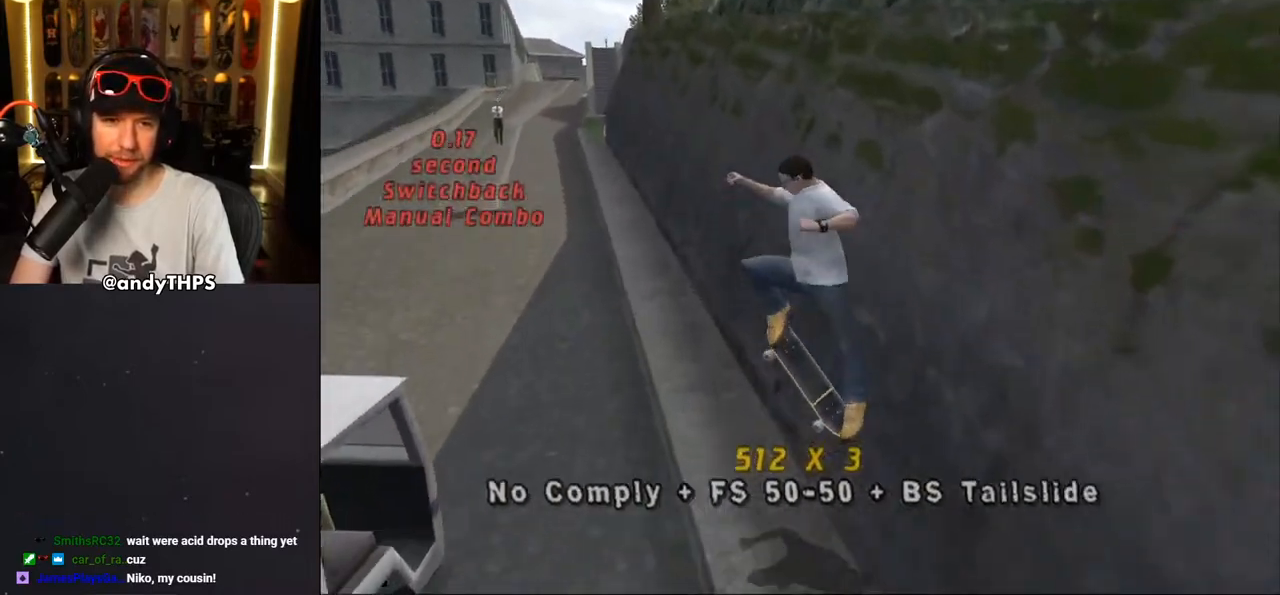
{"buttons": ["TRIANGLE", "L2", "DPAD_UP"], "left_stick": "center", "right_stick": "center", "events": [[17, "DPAD_UP", "down"], [67, "CROSS", "up"], [117, "DPAD_UP", "up"], [167, "DPAD_UP", "down"], [183, "CROSS", "down"], [233, "DPAD_UP", "up"], [250, "CROSS", "up"], [267, "DPAD_UP", "down"], [367, "CROSS", "down"], [383, "DPAD_UP", "up"], [400, "CROSS", "up"], [400, "DPAD_UP", "down"]]}
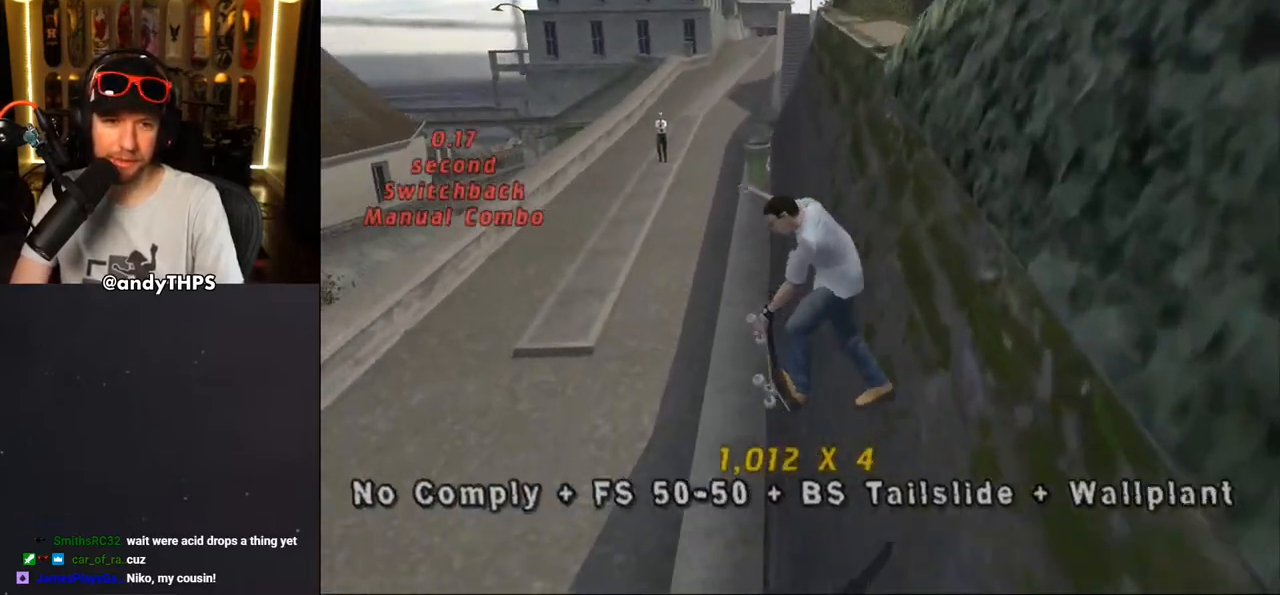
{"buttons": ["CROSS", "TRIANGLE", "L2", "DPAD_UP", "DPAD_RIGHT"], "left_stick": "center", "right_stick": "center", "events": [[17, "DPAD_UP", "up"], [33, "CROSS", "down"], [67, "DPAD_UP", "down"], [83, "CROSS", "up"], [150, "DPAD_UP", "up"], [233, "DPAD_UP", "down"], [283, "DPAD_UP", "up"], [350, "DPAD_UP", "down"], [500, "CROSS", "down"], [500, "DPAD_RIGHT", "down"]]}
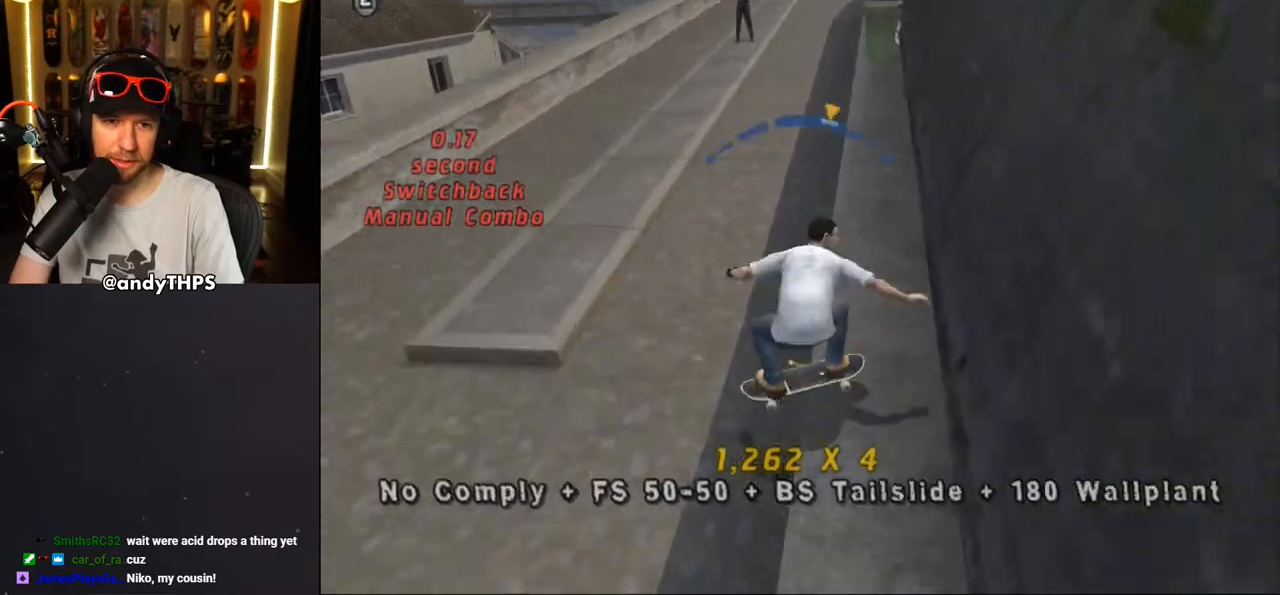
{"buttons": ["TRIANGLE", "L2", "DPAD_UP"], "left_stick": "center", "right_stick": "center", "events": [[50, "CROSS", "up"], [133, "DPAD_UP", "up"], [183, "CROSS", "down"], [217, "CROSS", "up"], [267, "DPAD_RIGHT", "up"], [300, "DPAD_UP", "down"], [350, "CROSS", "down"], [400, "CROSS", "up"], [400, "DPAD_UP", "up"], [433, "DPAD_UP", "down"]]}
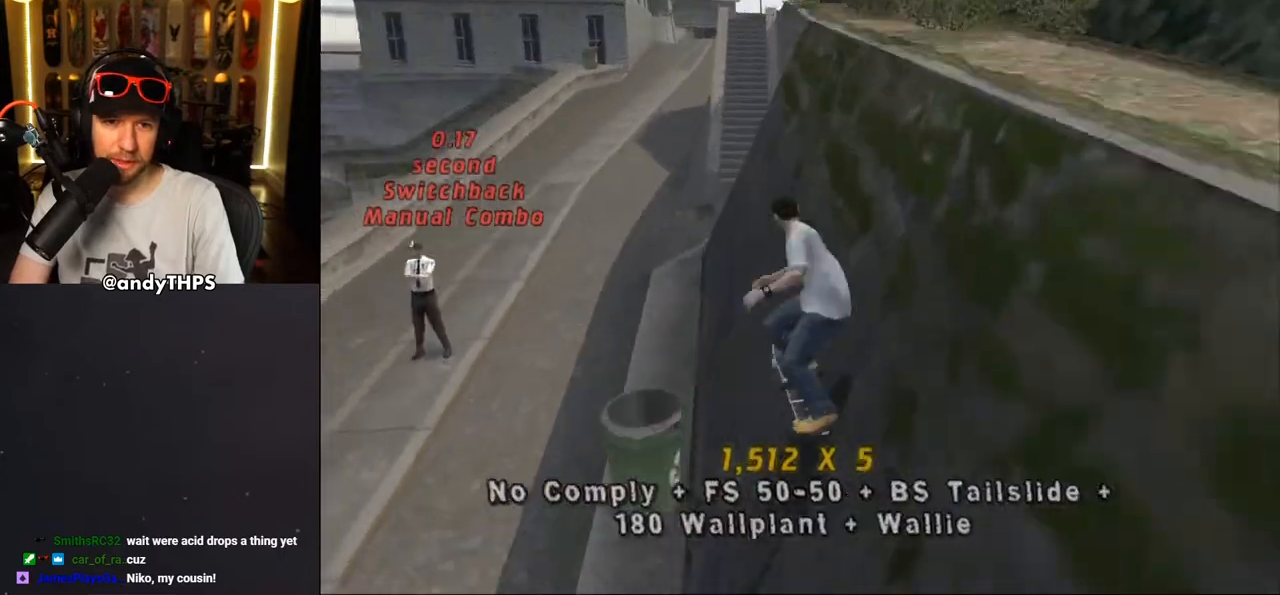
{"buttons": ["CROSS", "L2", "DPAD_UP"], "left_stick": "center", "right_stick": "center", "events": [[17, "CROSS", "down"], [83, "CROSS", "up"], [183, "CROSS", "down"], [267, "CROSS", "up"], [333, "DPAD_UP", "up"], [400, "CROSS", "down"], [433, "DPAD_UP", "down"], [450, "TRIANGLE", "up"]]}
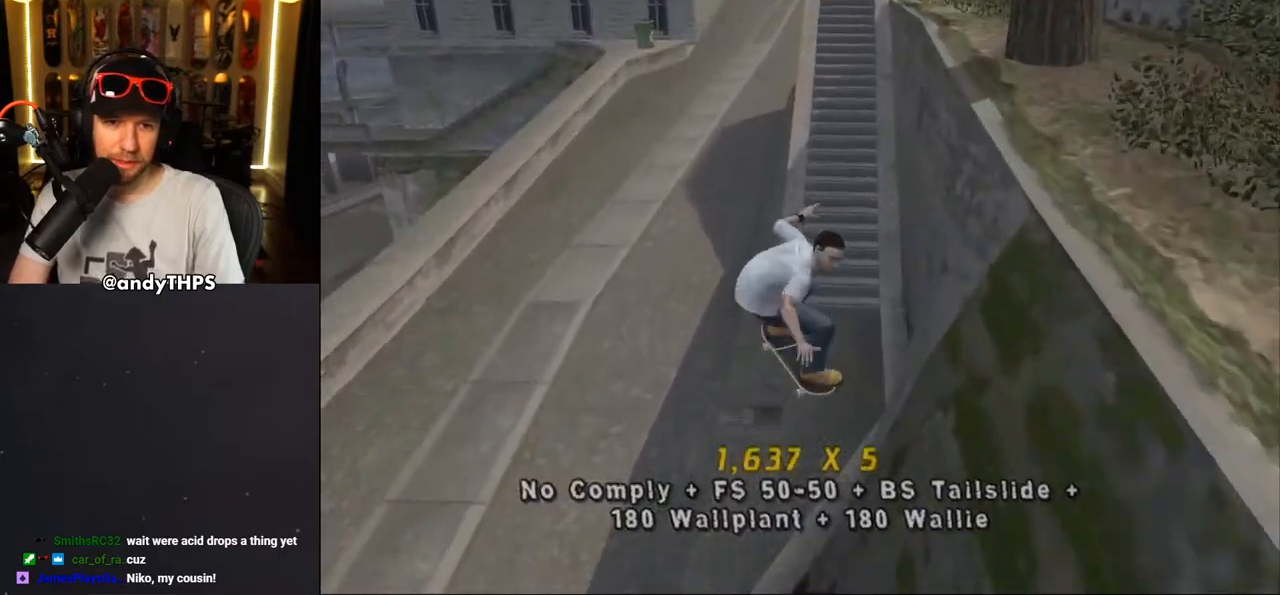
{"buttons": ["TRIANGLE"], "left_stick": "center", "right_stick": "center"}
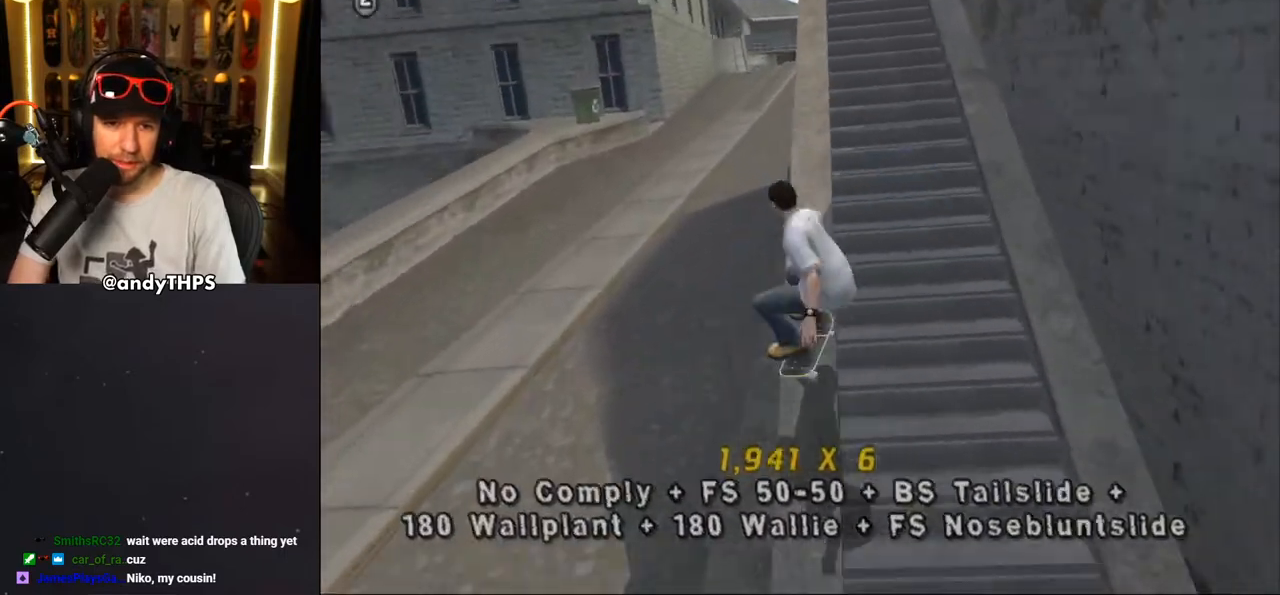
{"buttons": ["CROSS", "TRIANGLE", "R1", "DPAD_DOWN"], "left_stick": "center", "right_stick": "center", "events": [[67, "CROSS", "down"], [67, "DPAD_UP", "down"], [100, "CROSS", "up"], [150, "DPAD_LEFT", "down"], [200, "DPAD_UP", "up"], [233, "CROSS", "down"], [233, "DPAD_UP", "down"], [283, "L2", "down"], [317, "CROSS", "up"], [417, "DPAD_UP", "up"], [417, "L2", "up"], [433, "CROSS", "down"], [433, "DPAD_LEFT", "up"], [483, "DPAD_DOWN", "down"], [500, "R1", "down"]]}
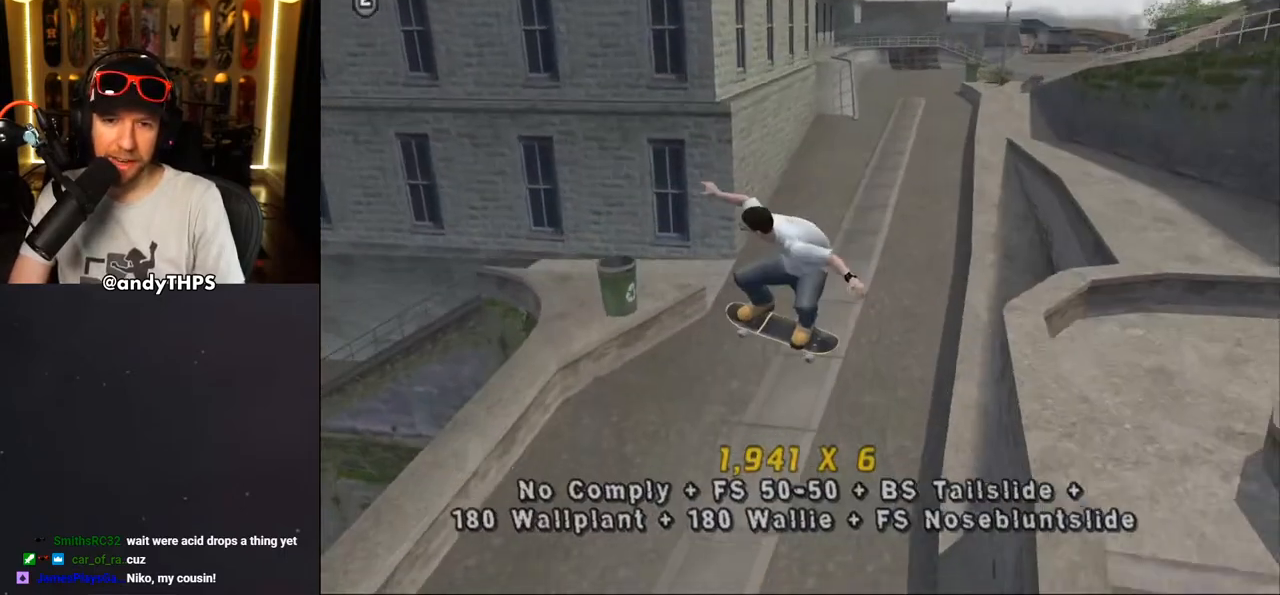
{"buttons": ["CROSS", "TRIANGLE"], "left_stick": "center", "right_stick": "center", "events": [[33, "CROSS", "up"], [33, "DPAD_DOWN", "up"], [83, "DPAD_UP", "down"], [150, "R1", "up"], [183, "CROSS", "down"], [200, "DPAD_UP", "up"], [233, "DPAD_DOWN", "down"], [250, "CROSS", "up"], [300, "DPAD_RIGHT", "down"], [350, "DPAD_DOWN", "up"], [350, "DPAD_RIGHT", "up"], [350, "DPAD_UP", "down"], [383, "CROSS", "down"], [467, "DPAD_UP", "up"]]}
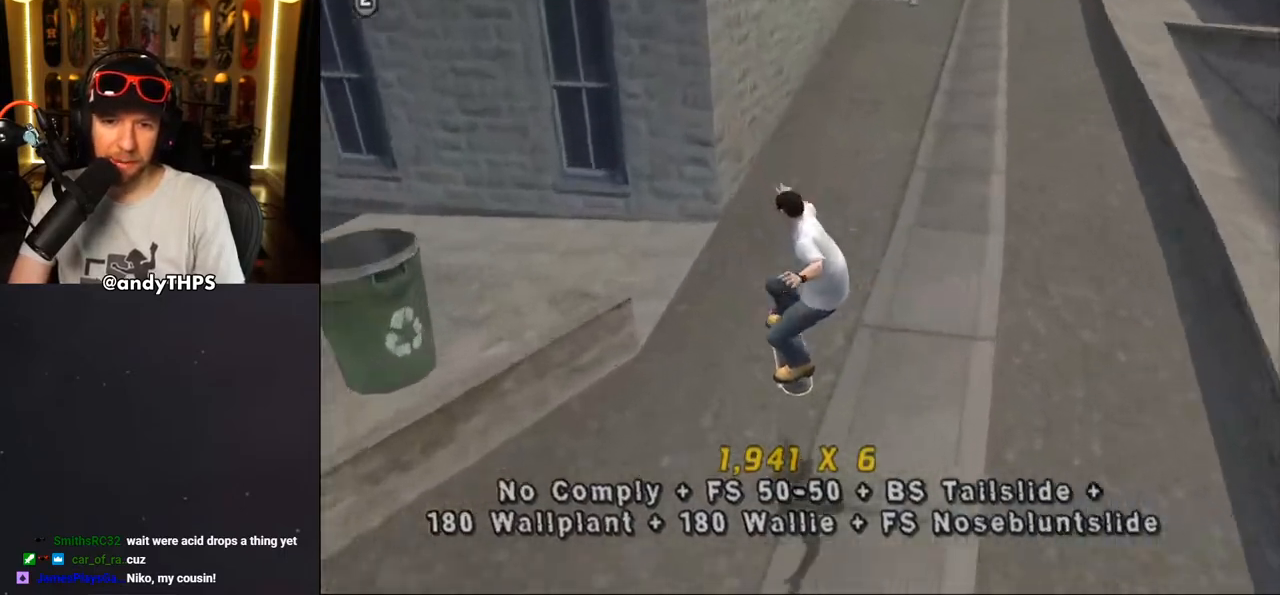
{"buttons": ["TRIANGLE", "L2", "DPAD_UP"], "left_stick": "center", "right_stick": "center"}
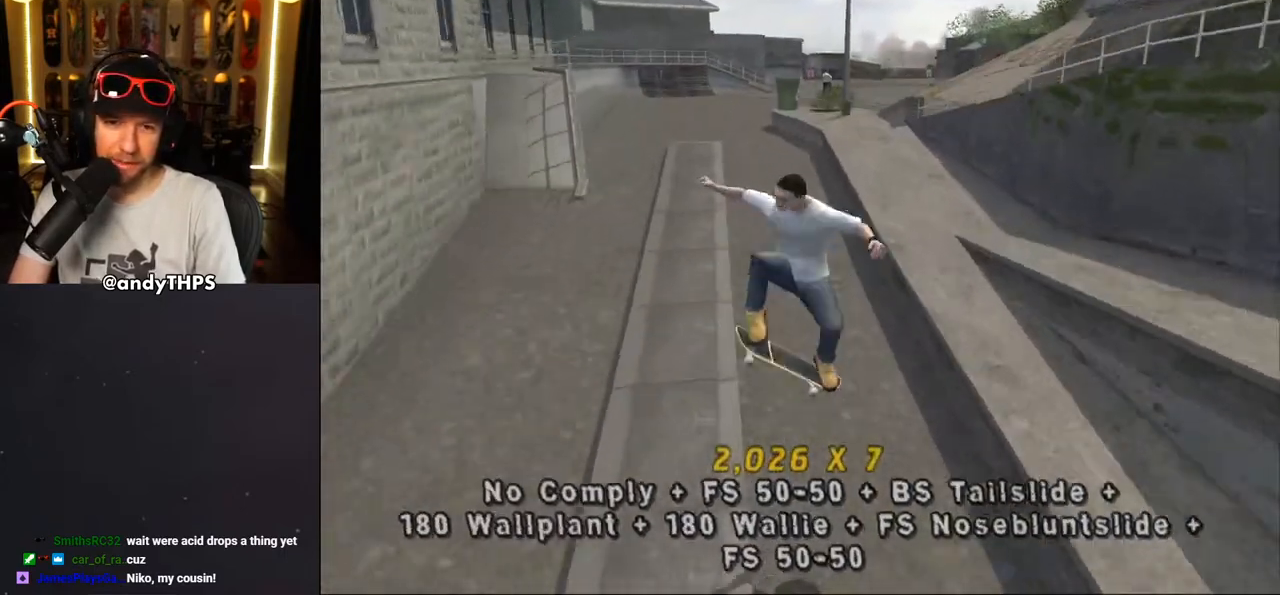
{"buttons": ["CROSS", "TRIANGLE", "DPAD_UP", "DPAD_LEFT"], "left_stick": "center", "right_stick": "center", "events": [[33, "DPAD_UP", "up"], [50, "DPAD_DOWN", "down"], [117, "CROSS", "down"], [150, "L2", "up"], [167, "DPAD_DOWN", "up"], [200, "DPAD_UP", "down"], [450, "DPAD_LEFT", "down"]]}
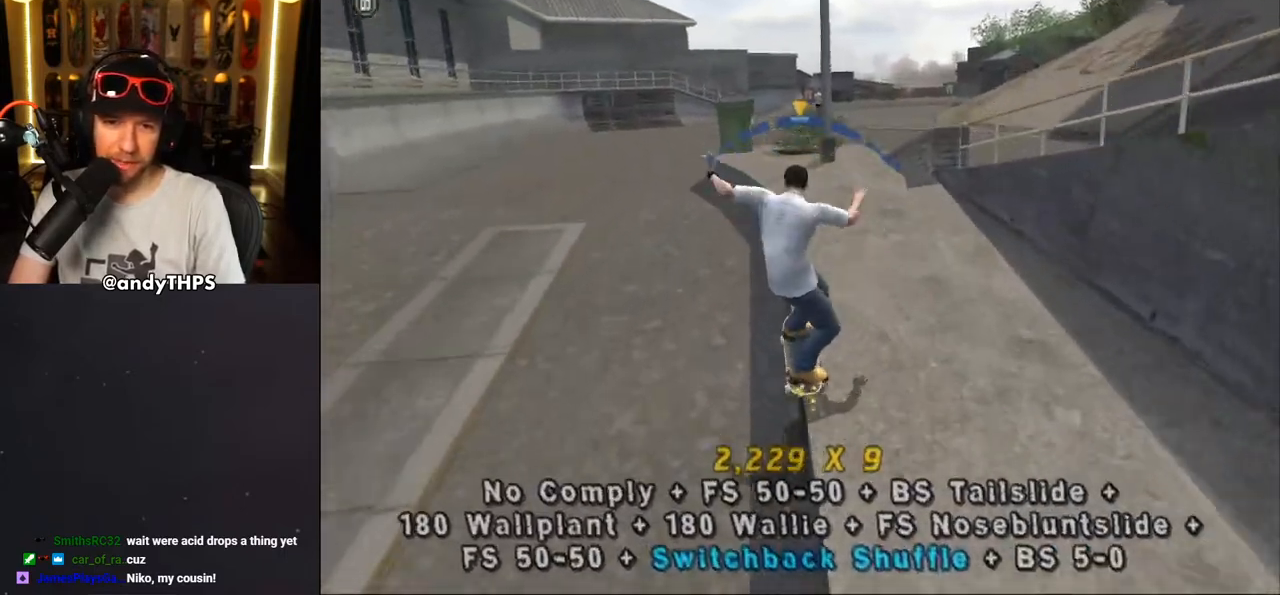
{"buttons": ["CROSS", "L2", "DPAD_DOWN"], "left_stick": "center", "right_stick": "center", "events": [[33, "CROSS", "up"], [67, "L2", "down"], [150, "CROSS", "down"], [267, "TRIANGLE", "up"], [417, "DPAD_UP", "up"], [433, "DPAD_LEFT", "up"], [483, "DPAD_DOWN", "down"]]}
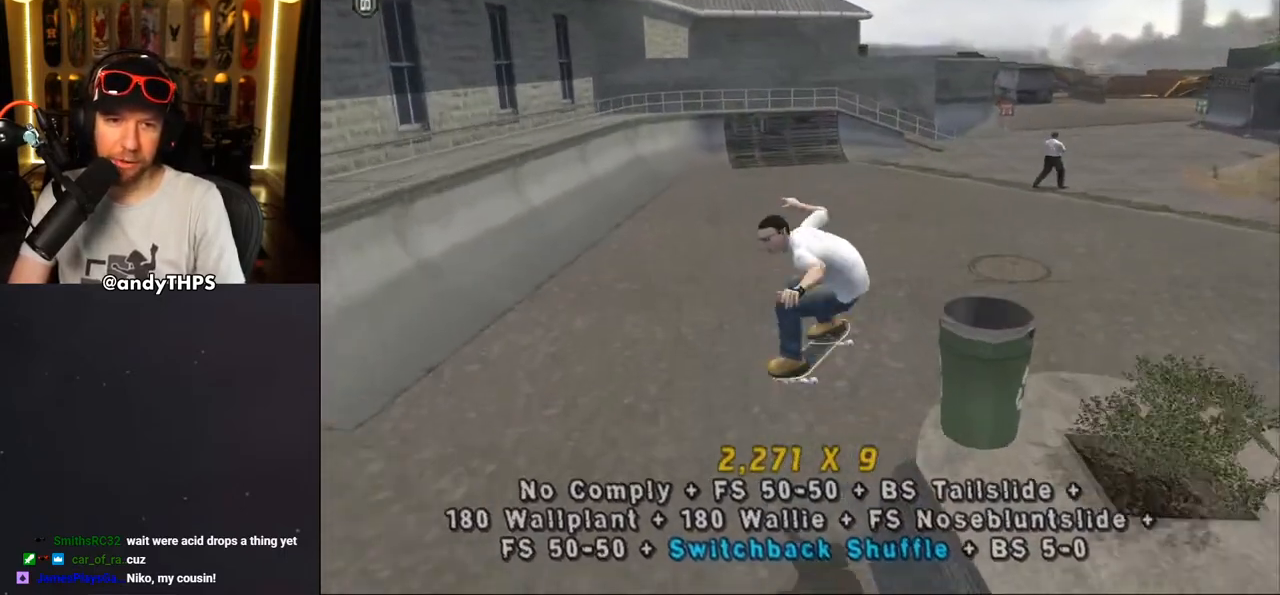
{"buttons": ["CROSS"], "left_stick": "center", "right_stick": "center", "events": [[50, "L2", "up"], [100, "DPAD_DOWN", "up"], [150, "DPAD_UP", "down"], [217, "DPAD_LEFT", "down"], [233, "DPAD_UP", "up"], [250, "DPAD_DOWN", "down"], [350, "DPAD_DOWN", "up"], [483, "DPAD_LEFT", "up"]]}
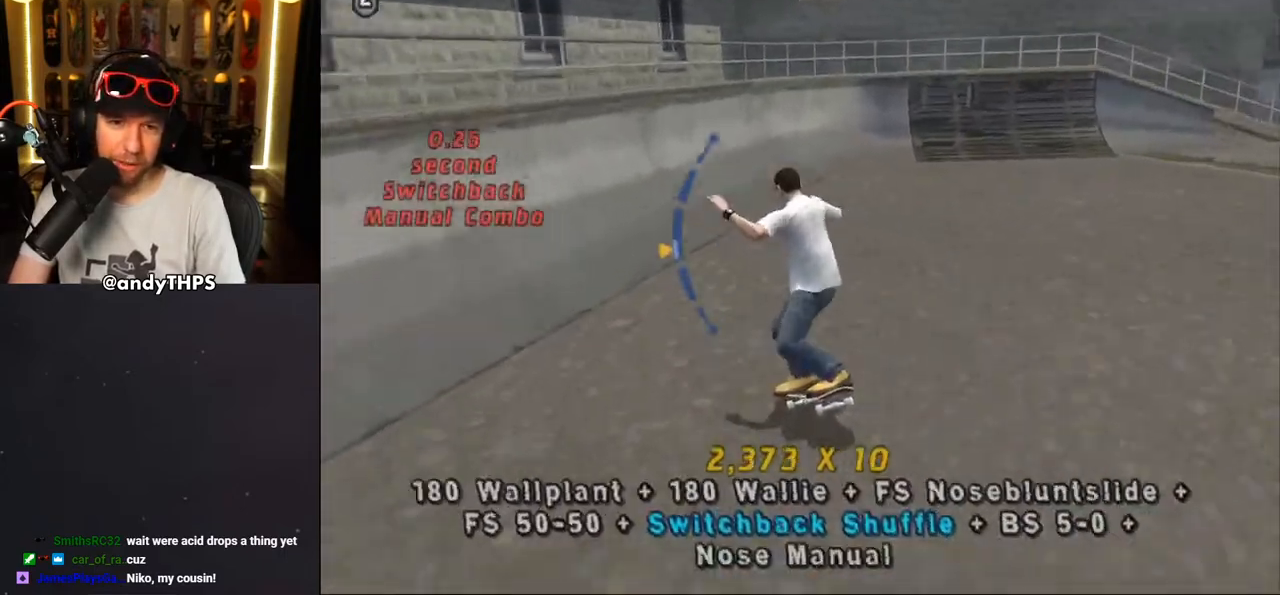
{"buttons": ["TRIANGLE", "DPAD_RIGHT"], "left_stick": "center", "right_stick": "center", "events": [[200, "DPAD_DOWN", "down"], [250, "DPAD_DOWN", "up"], [350, "DPAD_RIGHT", "down"], [383, "CROSS", "up"], [383, "DPAD_DOWN", "down"], [383, "TRIANGLE", "down"], [500, "DPAD_DOWN", "up"]]}